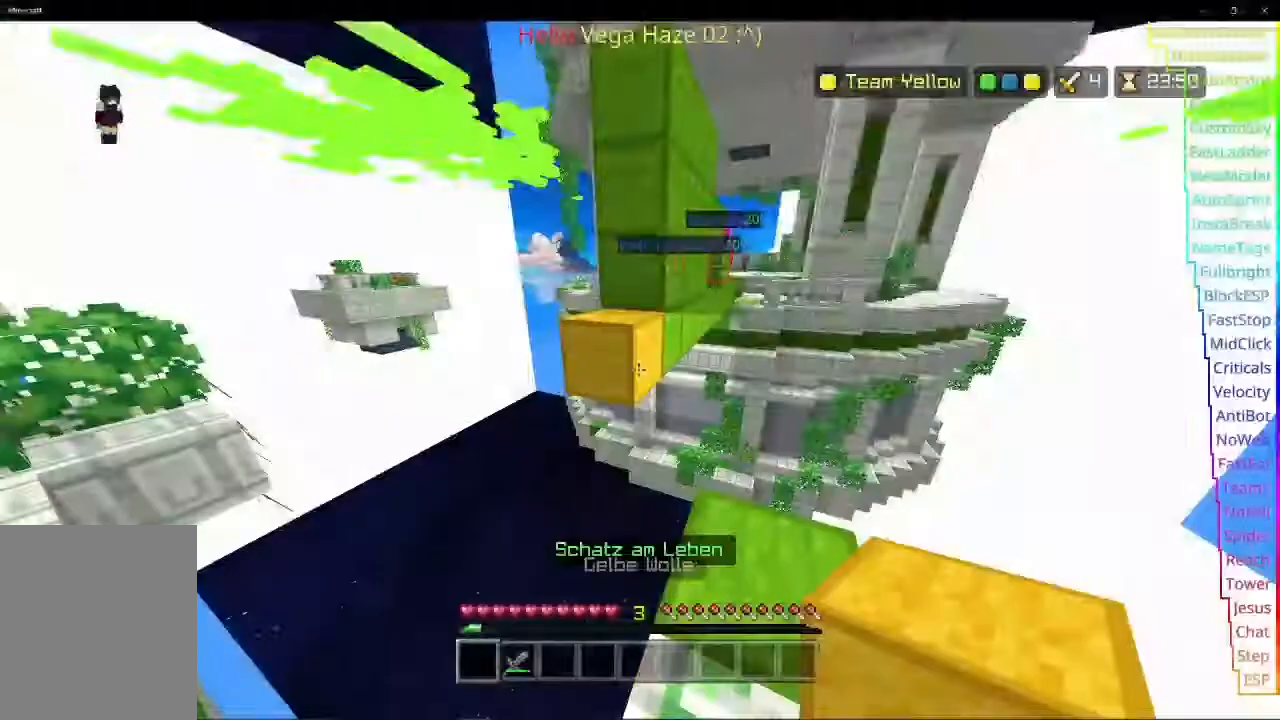
Gameplay with keyboard; each line is a JSON object with the keys held at the frame after it. "events" lists presses ("down") and releases ("up") of "a", "d", "s", "space" and "w" between this image and that frame as [ms after this image, input, new state], when the widget could be followed in between. No other keys are recorded. Mouse input is not recorded.
{"keys": [], "events": [[367, "d", "down"], [500, "d", "up"]]}
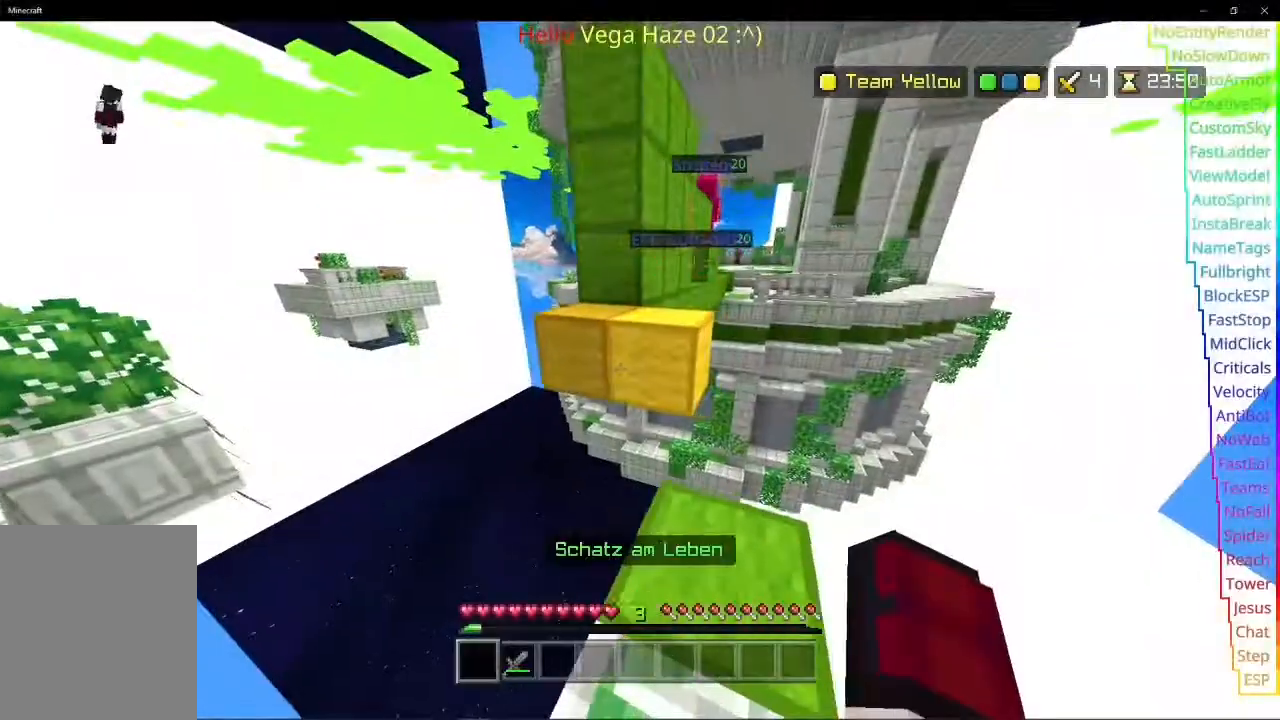
{"keys": ["space", "w"], "events": [[200, "w", "down"], [467, "space", "down"]]}
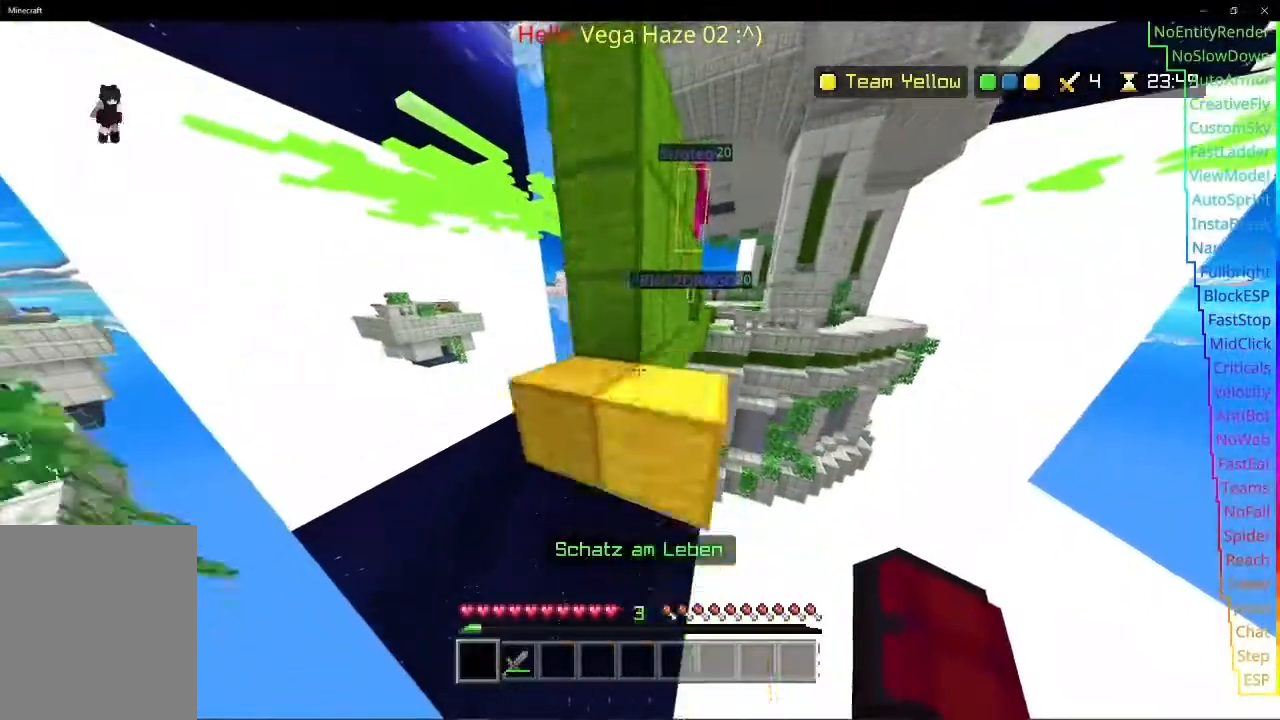
{"keys": [], "events": [[100, "space", "up"], [467, "w", "up"]]}
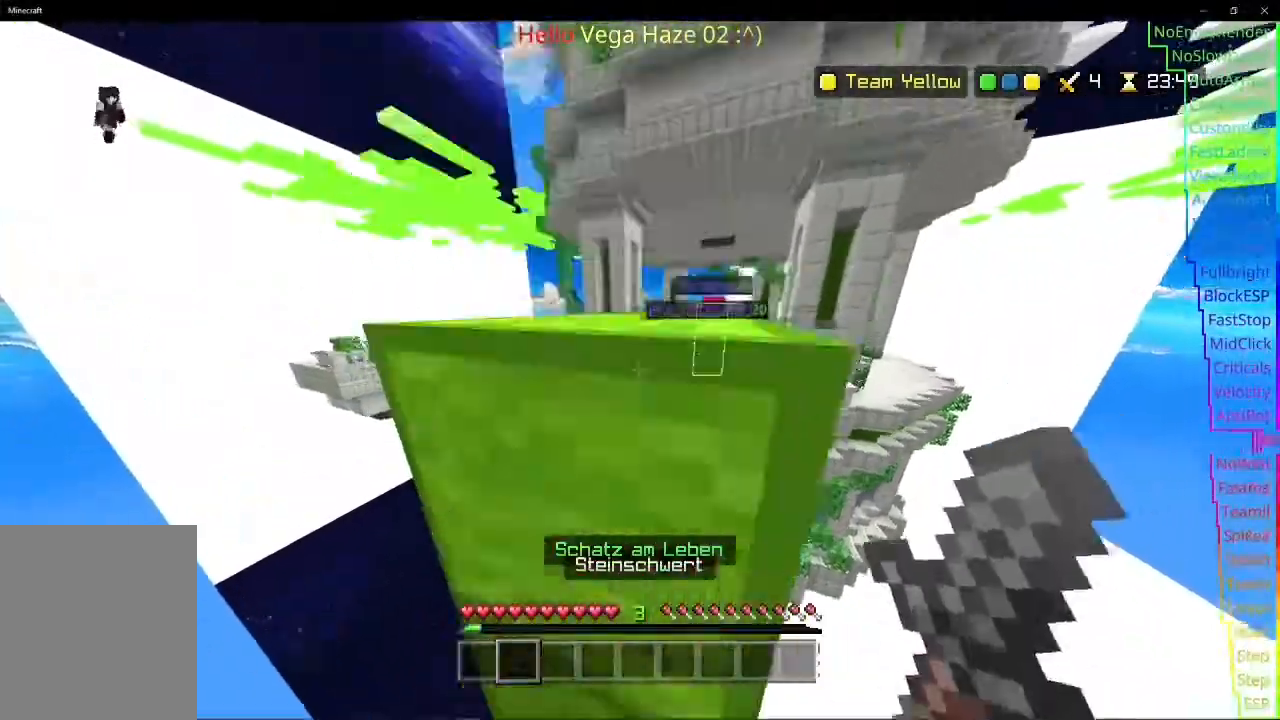
{"keys": [], "events": []}
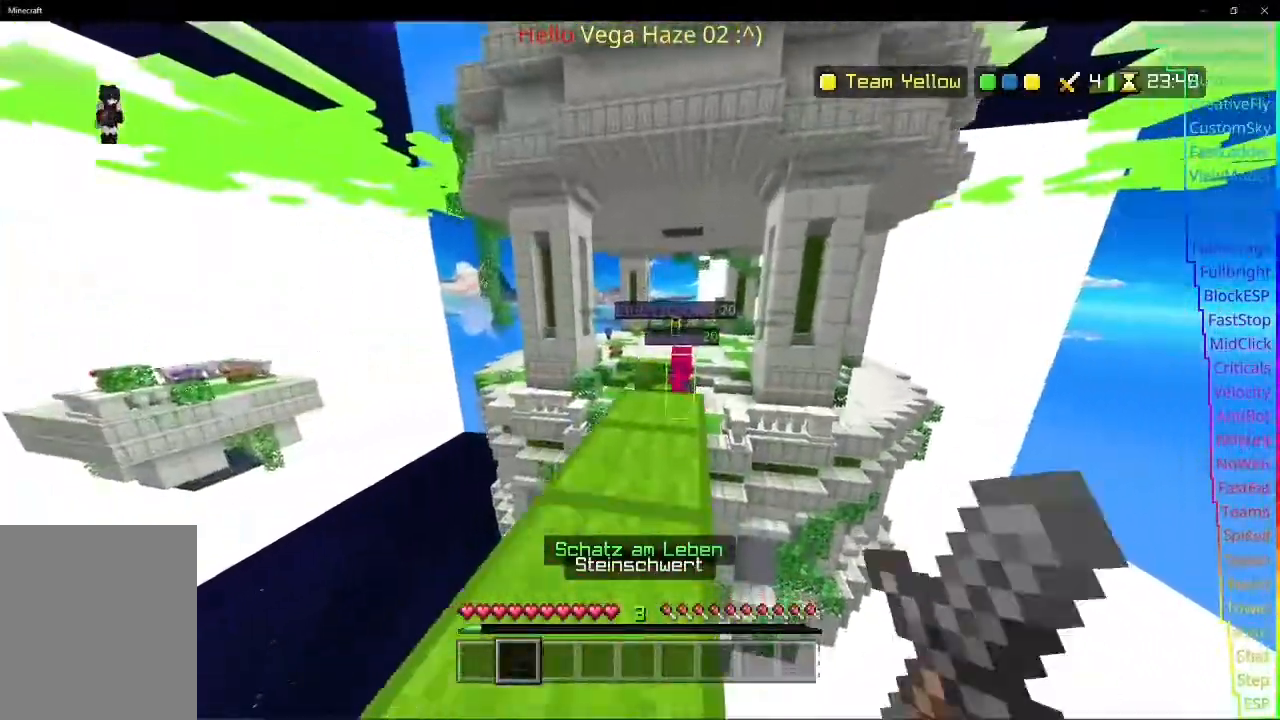
{"keys": ["w"], "events": [[333, "w", "down"]]}
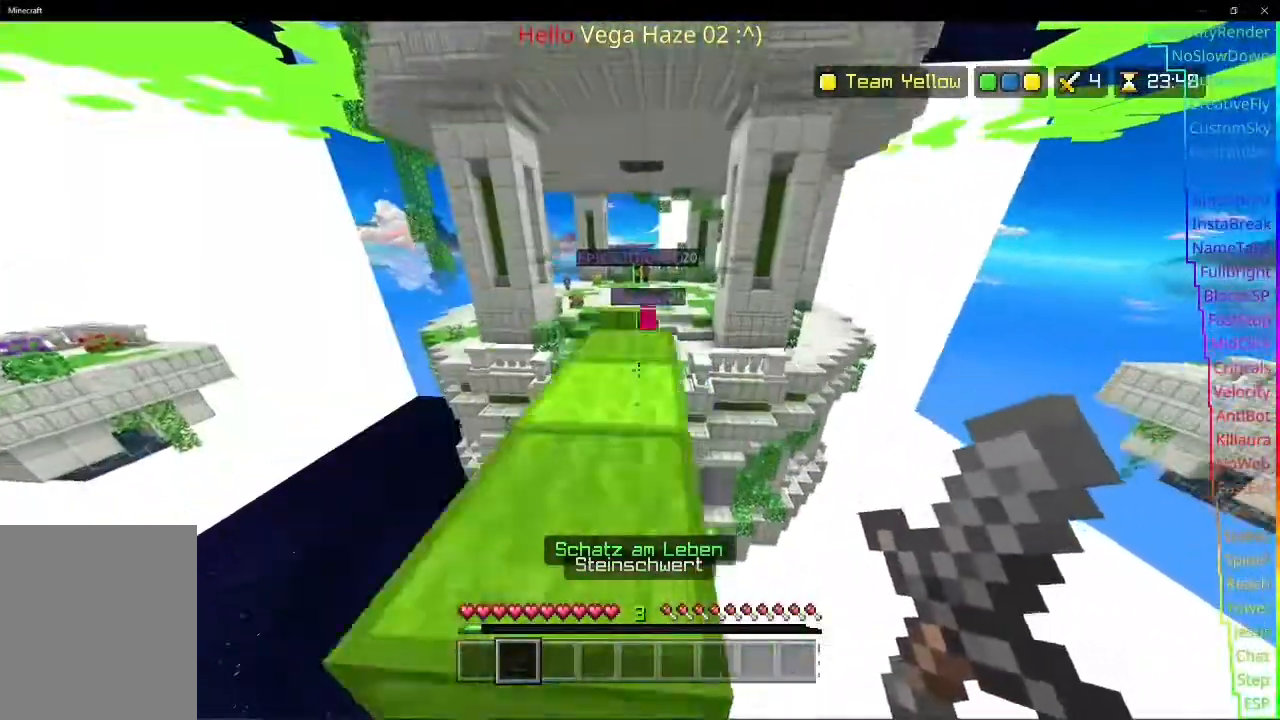
{"keys": ["w"], "events": []}
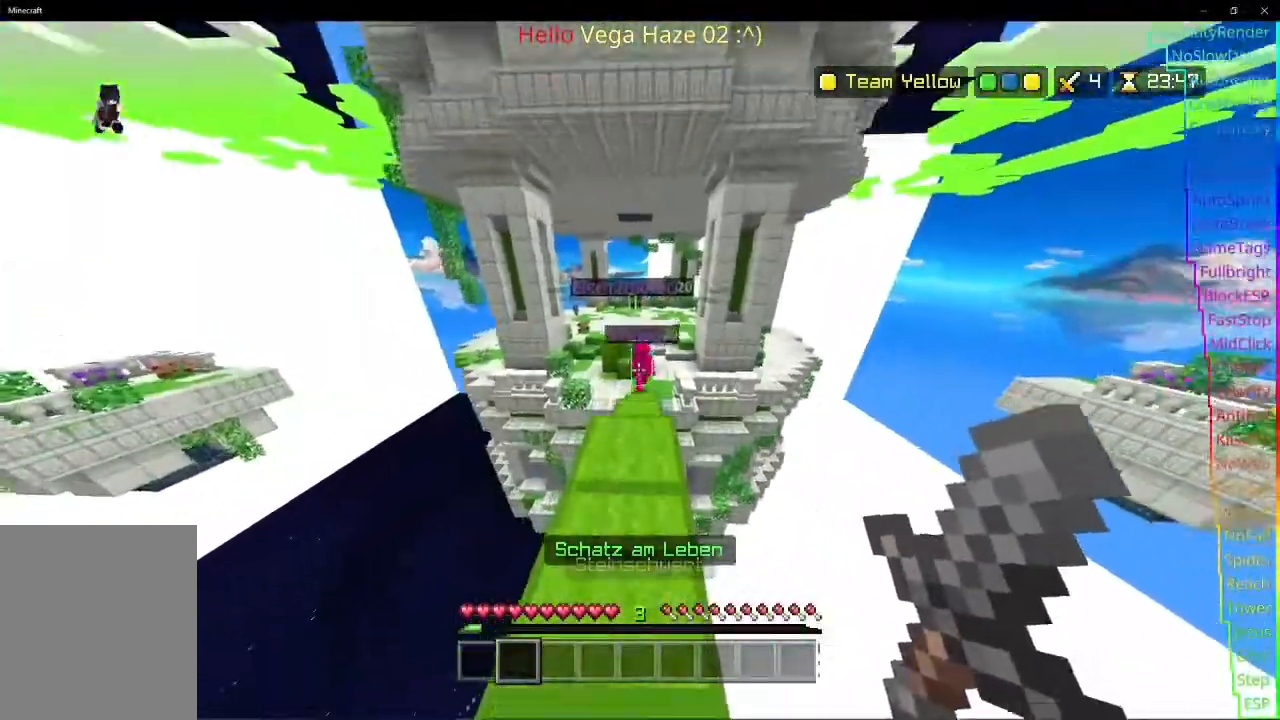
{"keys": ["w"], "events": []}
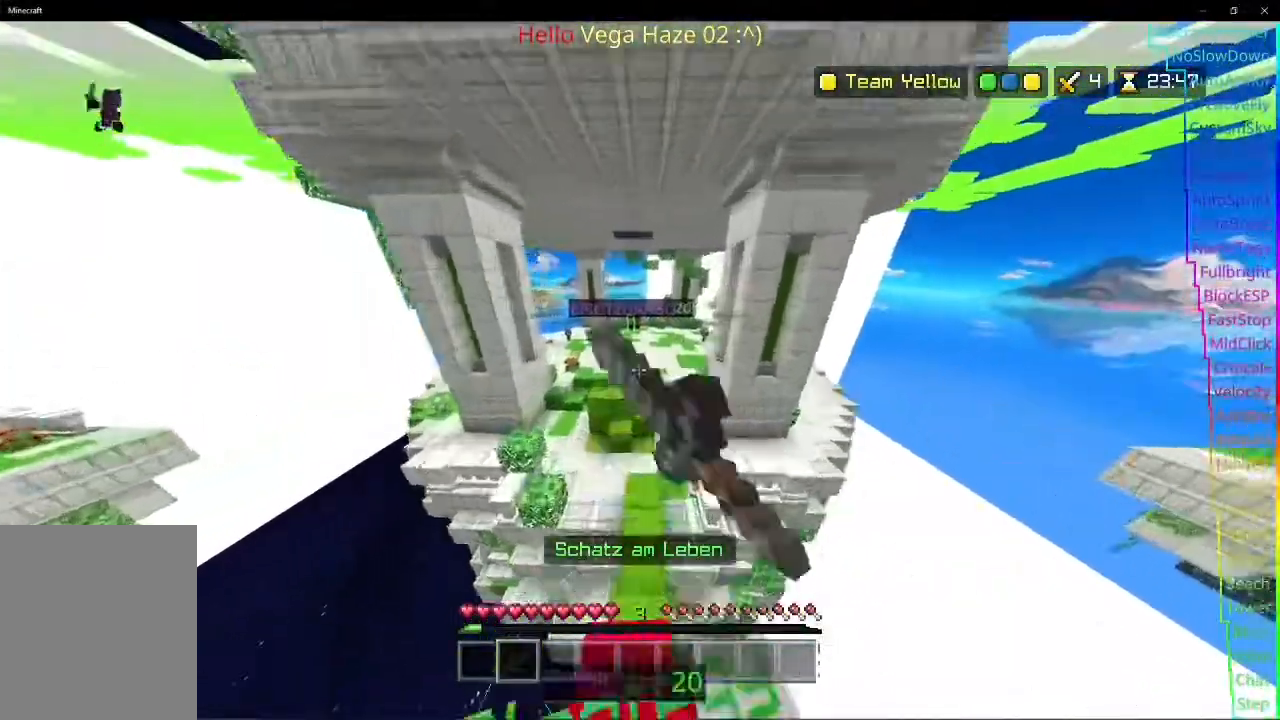
{"keys": ["d", "w"], "events": [[433, "d", "down"]]}
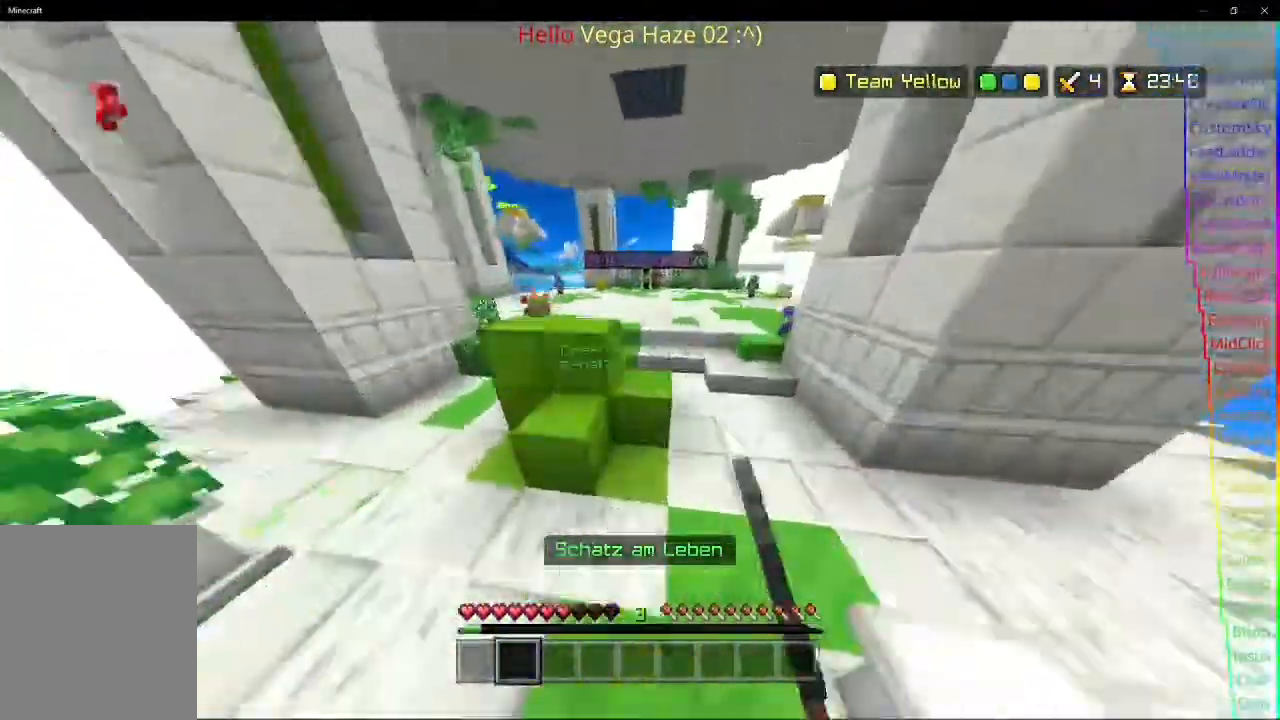
{"keys": ["d"], "events": [[333, "w", "up"]]}
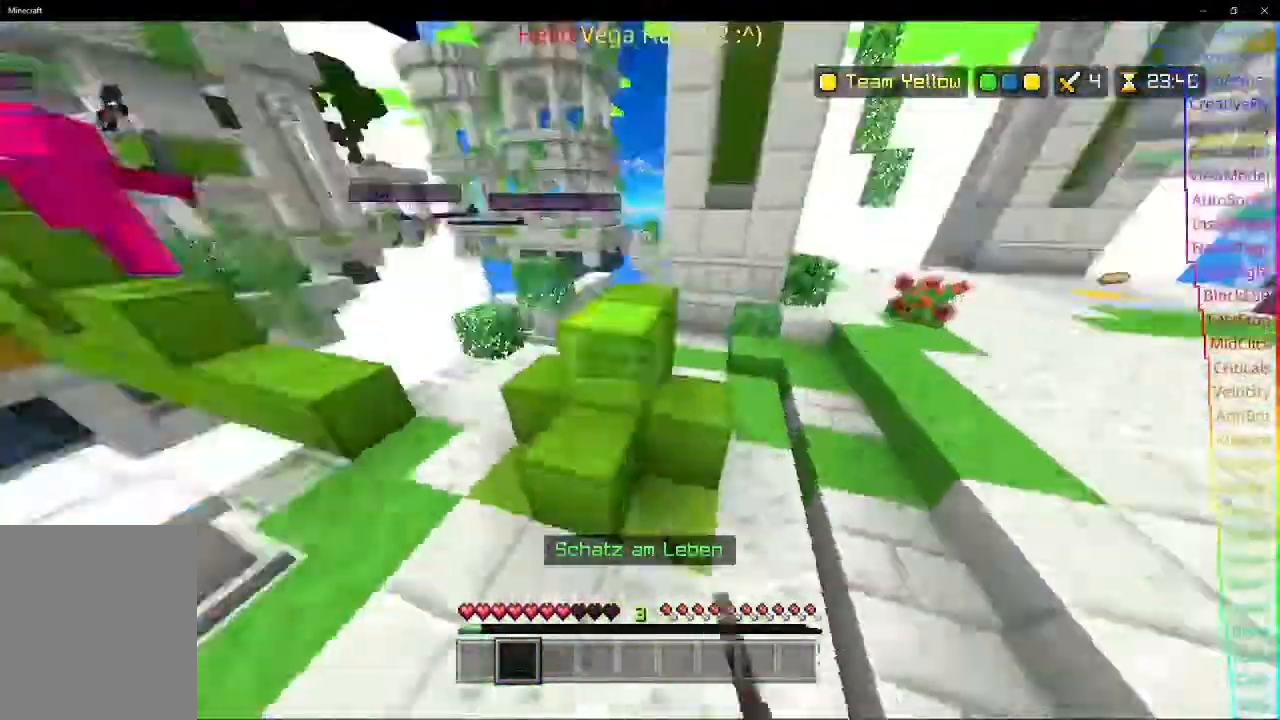
{"keys": [], "events": [[67, "w", "down"], [233, "w", "up"], [467, "d", "up"]]}
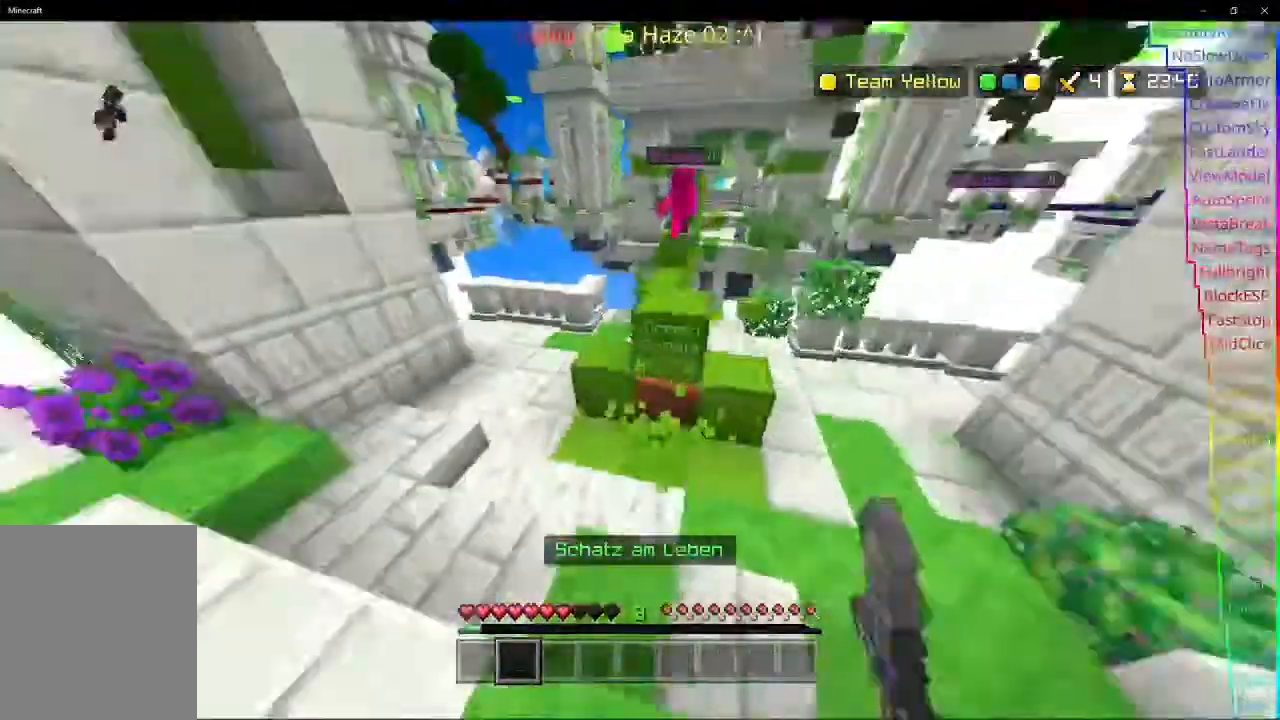
{"keys": ["d"], "events": [[100, "a", "down"], [133, "w", "down"], [233, "a", "up"], [400, "d", "down"], [467, "w", "up"]]}
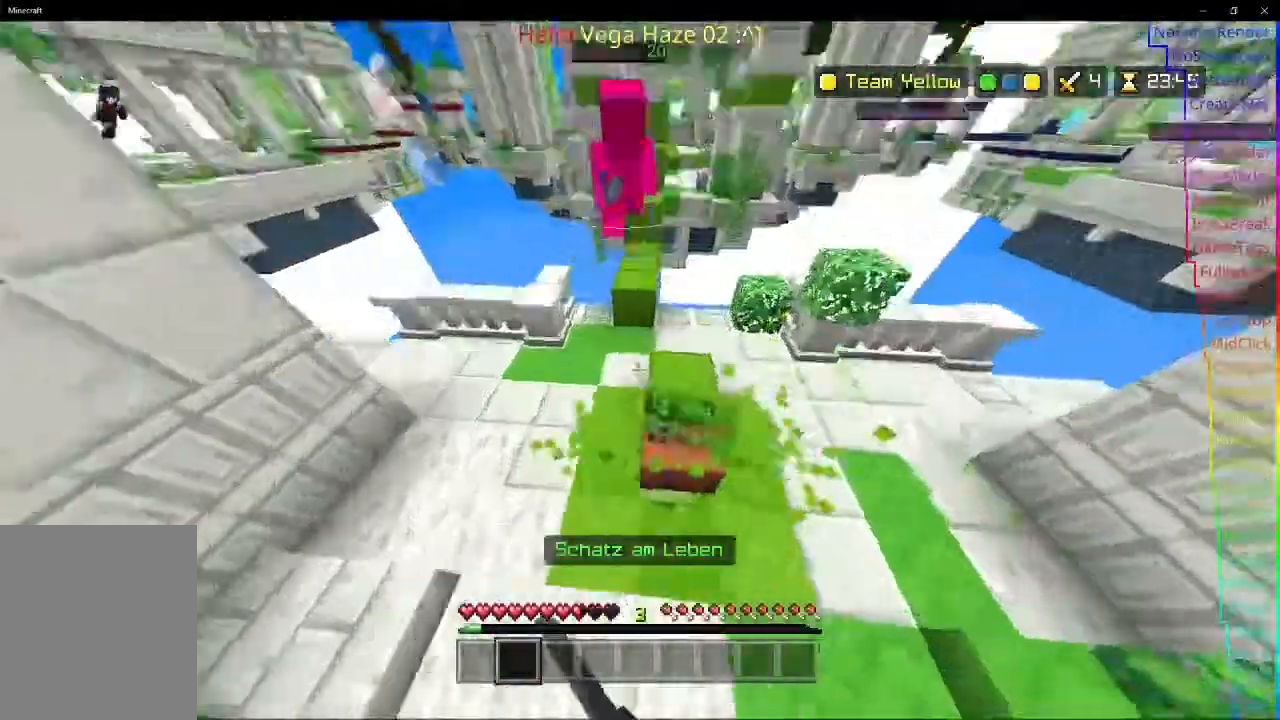
{"keys": ["a"], "events": [[333, "a", "down"], [333, "d", "up"]]}
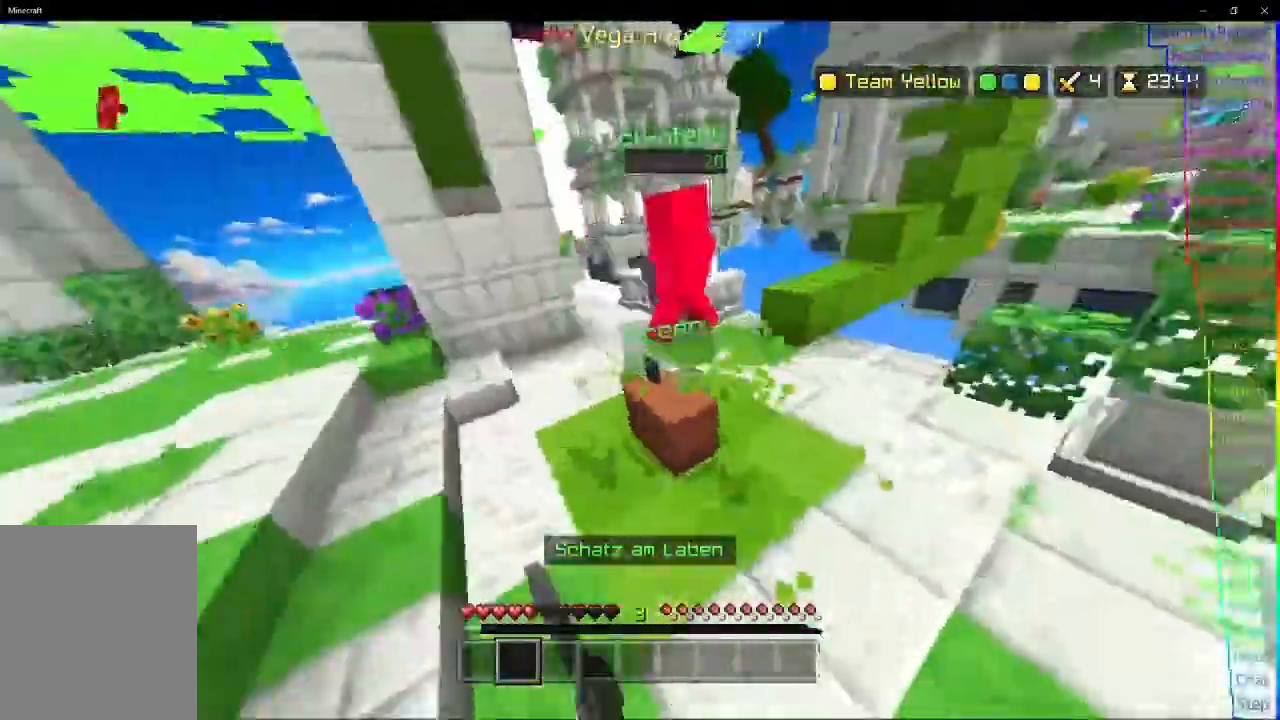
{"keys": ["d"], "events": [[33, "d", "down"], [200, "d", "up"], [300, "d", "down"], [333, "a", "up"]]}
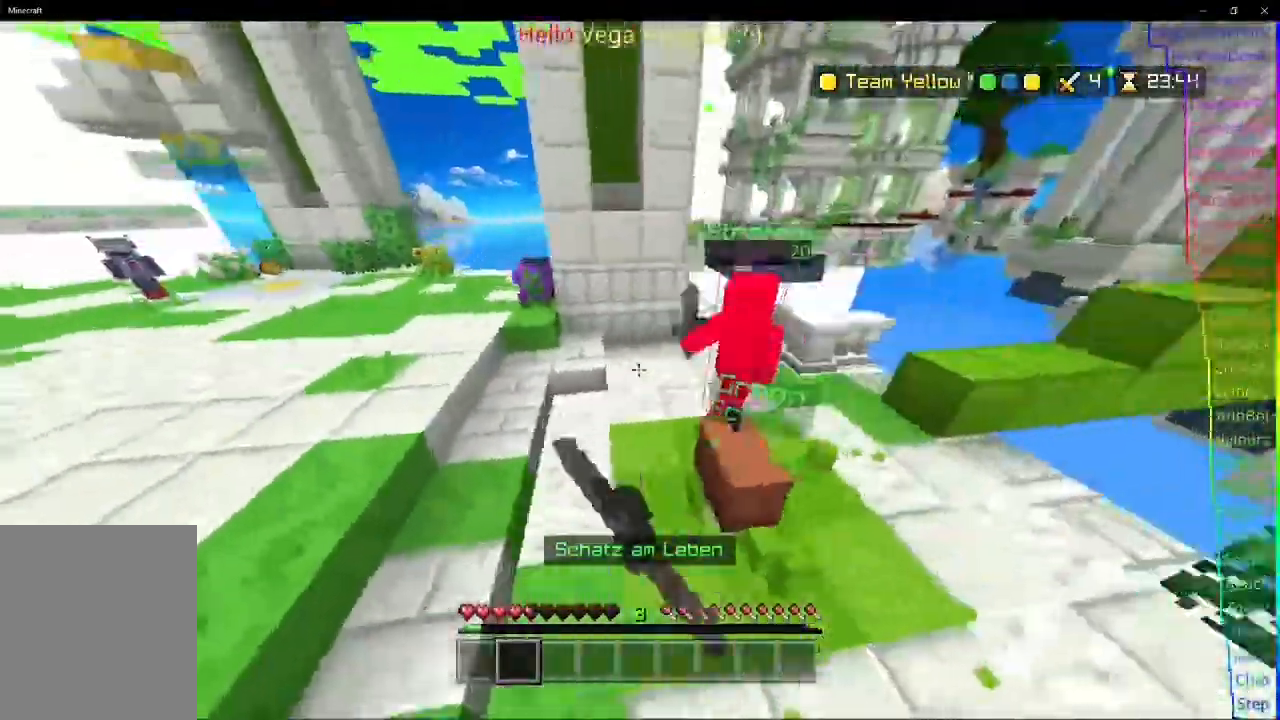
{"keys": ["a", "w"], "events": [[433, "w", "down"], [500, "a", "down"], [500, "d", "up"]]}
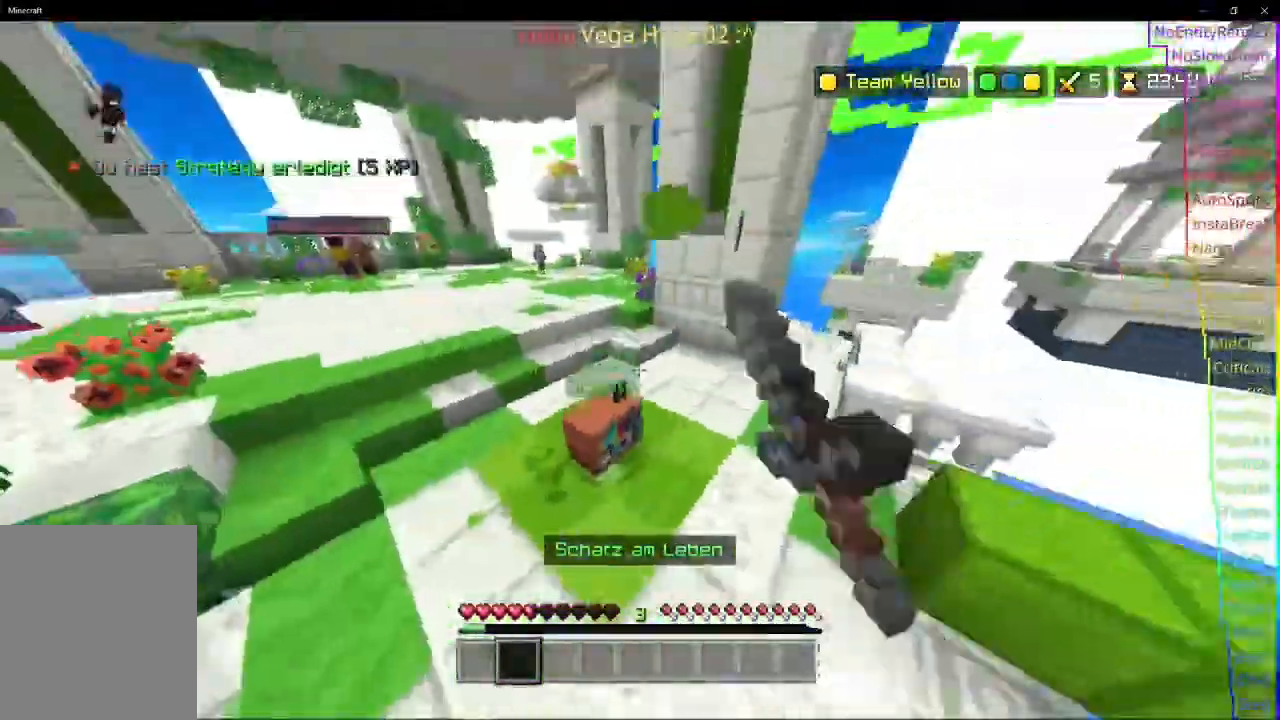
{"keys": ["a"], "events": [[167, "w", "up"]]}
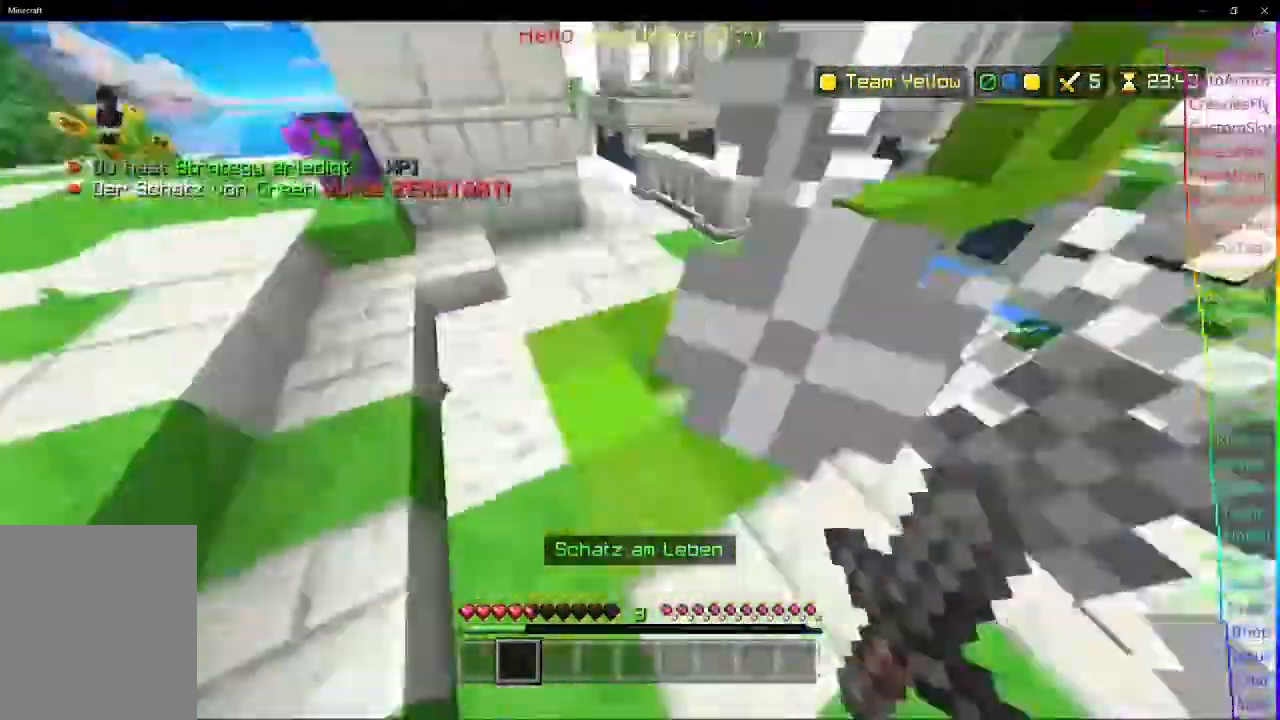
{"keys": ["a", "w"], "events": [[267, "w", "down"]]}
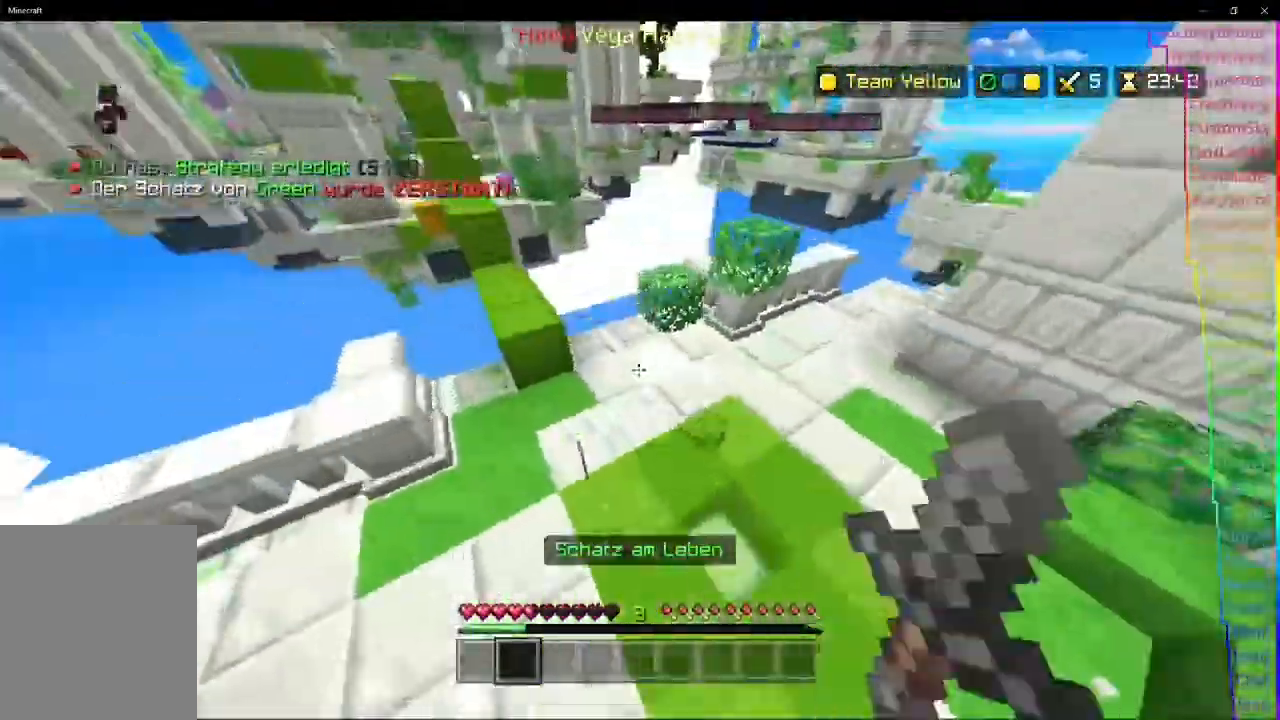
{"keys": [], "events": [[233, "a", "up"], [433, "w", "up"]]}
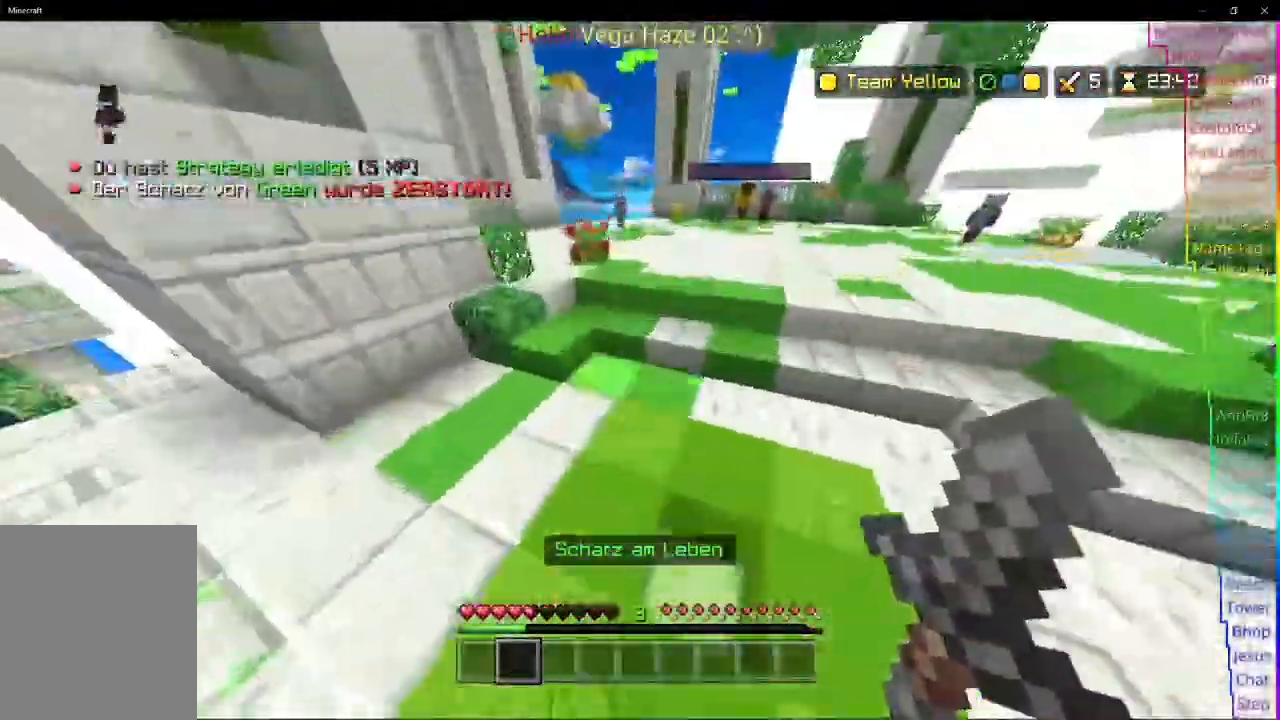
{"keys": [], "events": []}
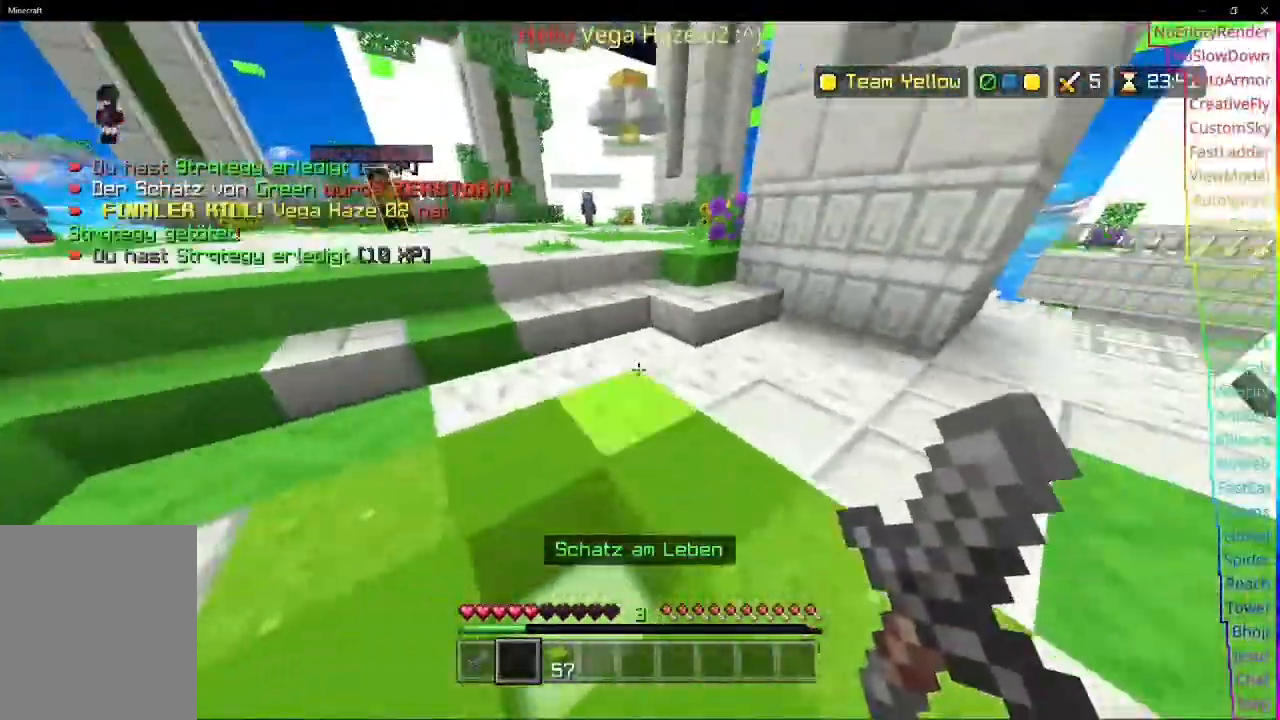
{"keys": [], "events": []}
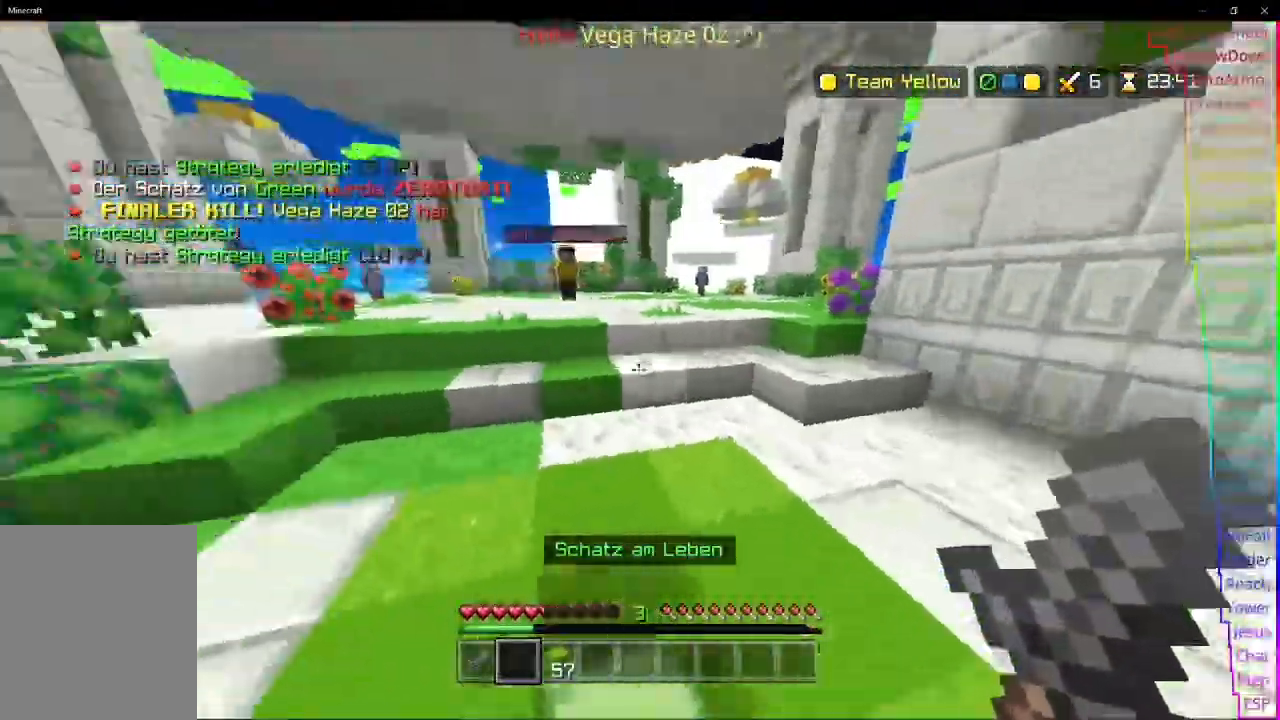
{"keys": ["d", "w"], "events": [[33, "w", "down"], [467, "d", "down"]]}
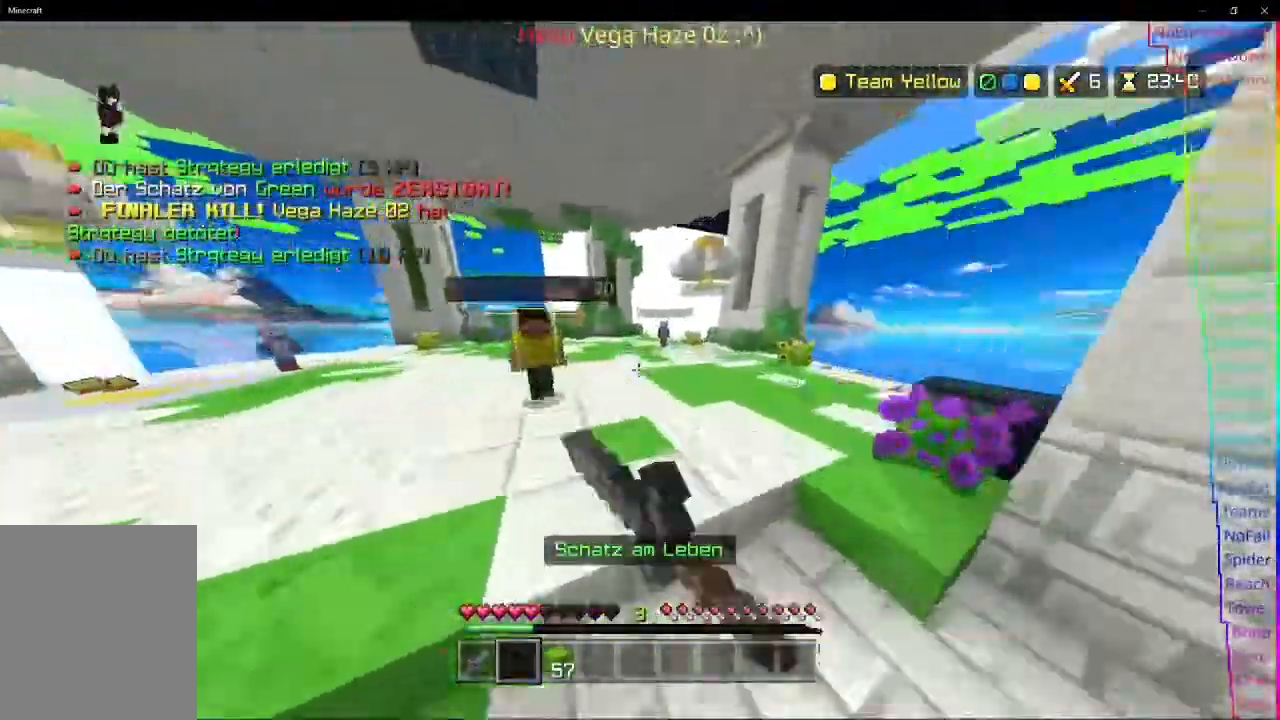
{"keys": ["d", "w"], "events": []}
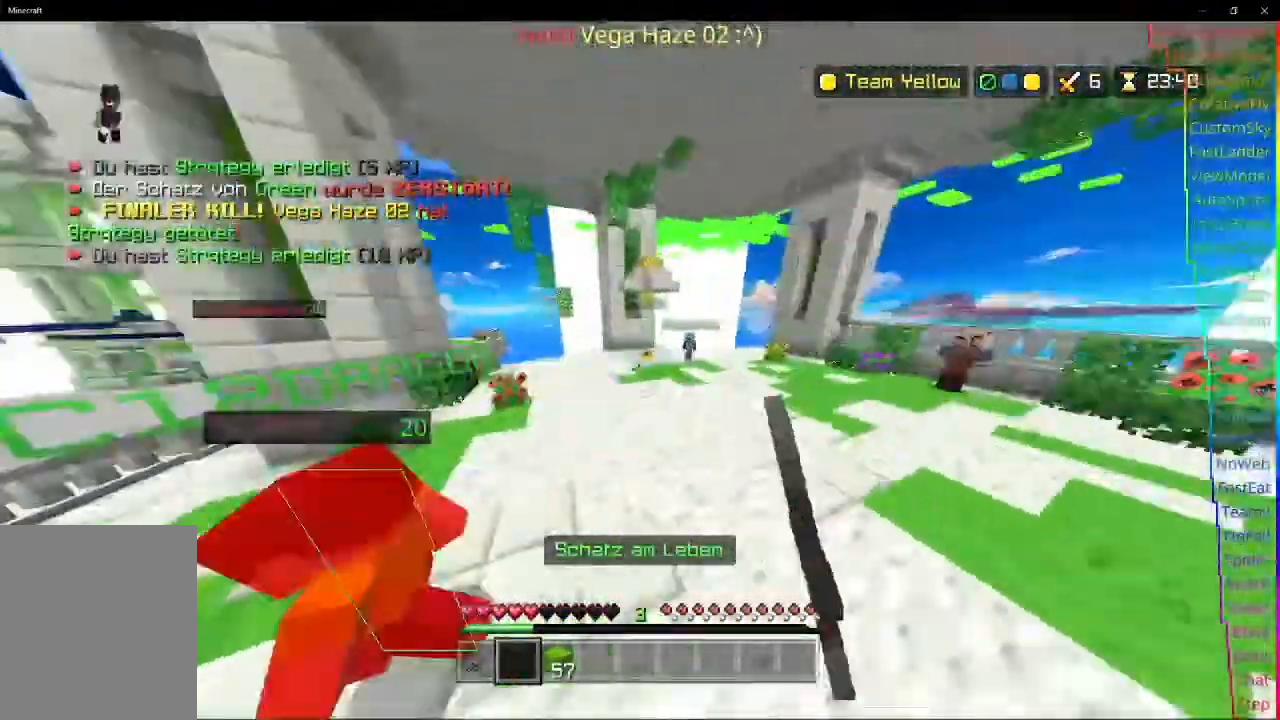
{"keys": ["d", "w"], "events": []}
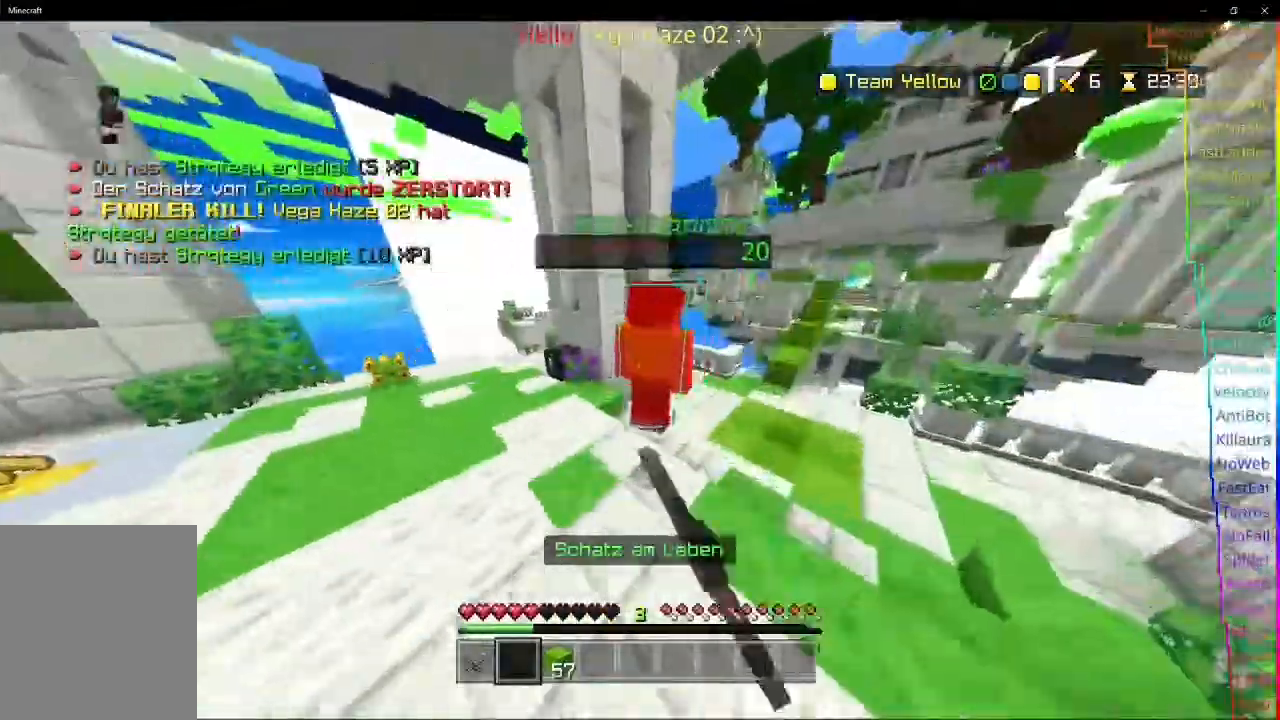
{"keys": ["d", "w"], "events": []}
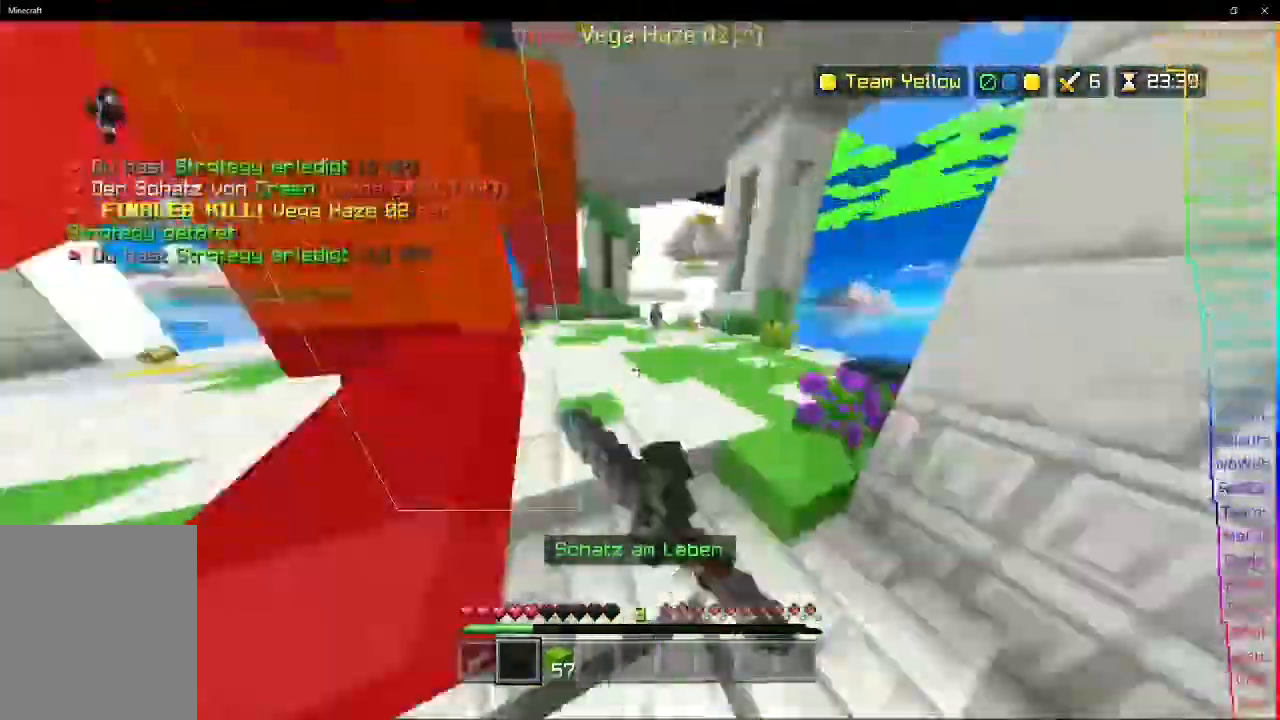
{"keys": ["d", "w"], "events": []}